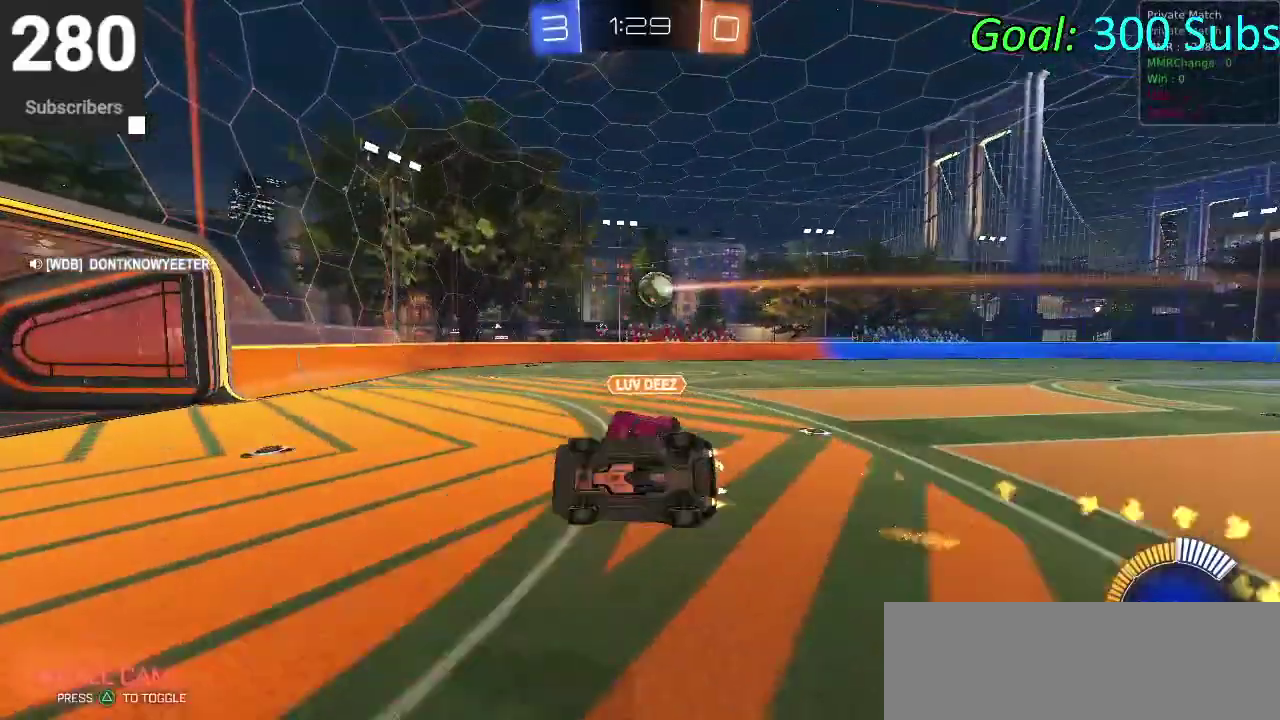
Gameplay with a controller (PlayStation layout); each line is a JSON object with the inputs held at the frame after it. "events" lists button and stick changes between this image and that frame as [ms after this image, input, new state], when the widget could be followed in between. Not read: L1 R1.
{"buttons": ["R2"], "left_stick": "right", "right_stick": "center"}
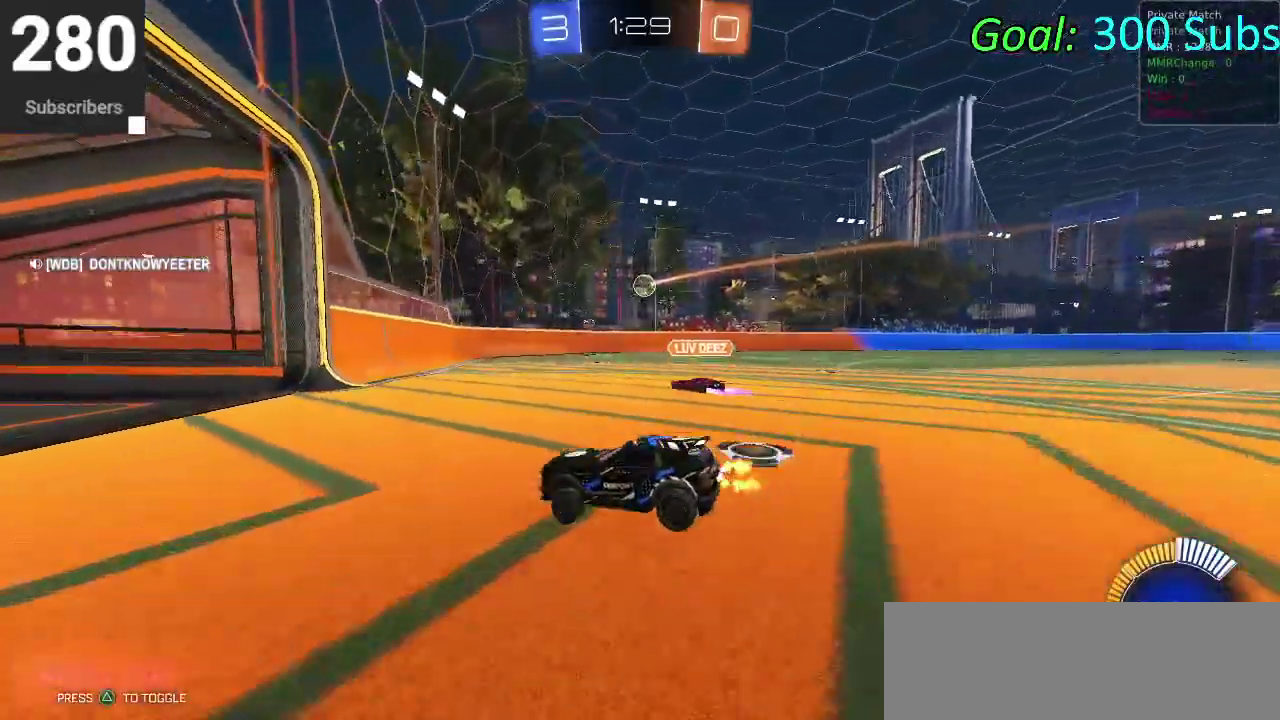
{"buttons": ["CIRCLE", "R2"], "left_stick": "right", "right_stick": "center", "events": [[17, "SQUARE", "down"], [133, "SQUARE", "up"], [250, "CIRCLE", "down"]]}
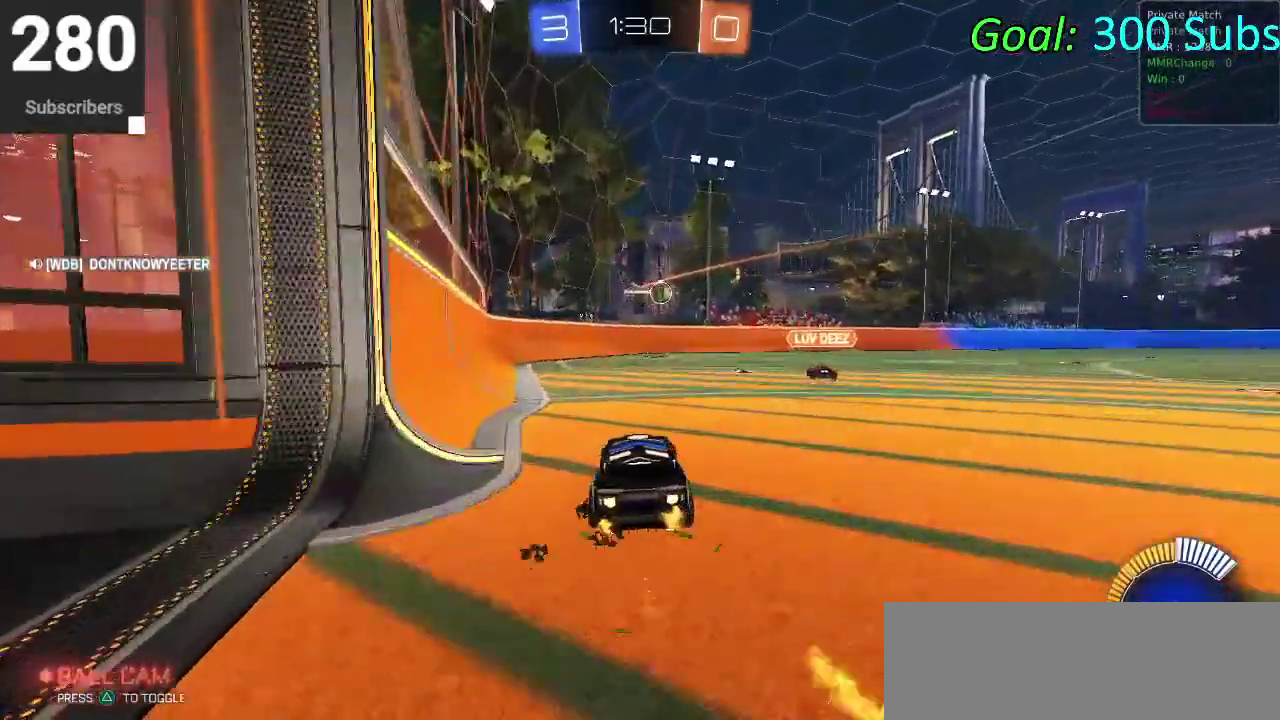
{"buttons": ["CIRCLE", "R2"], "left_stick": "center", "right_stick": "center", "events": [[400, "left_stick", "center"]]}
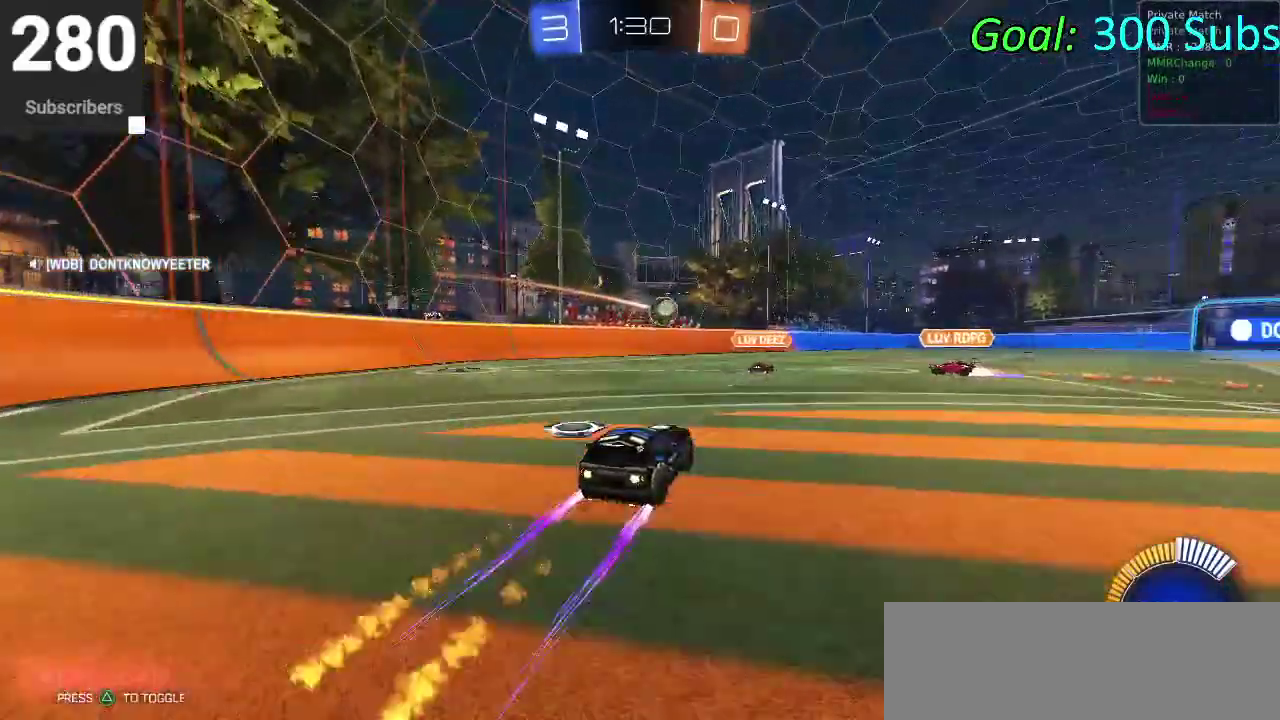
{"buttons": ["CIRCLE", "R2"], "left_stick": "center", "right_stick": "center", "events": []}
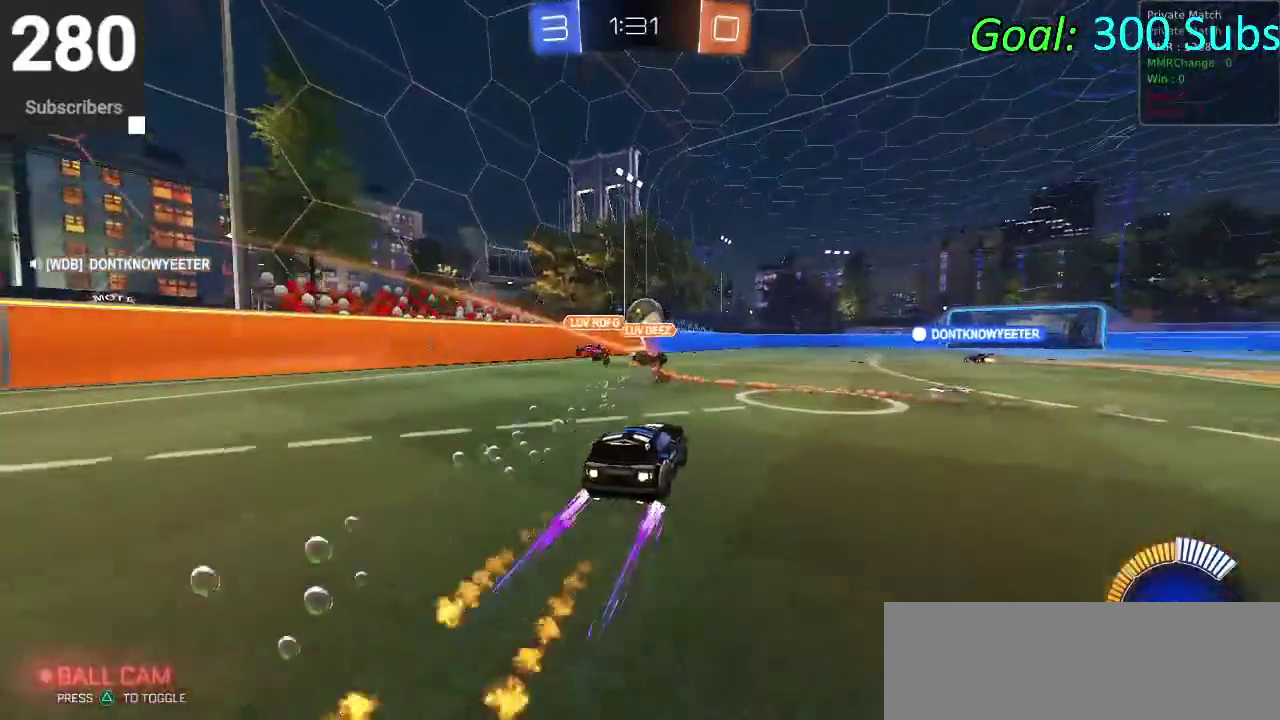
{"buttons": ["CIRCLE", "R2"], "left_stick": "center", "right_stick": "center", "events": []}
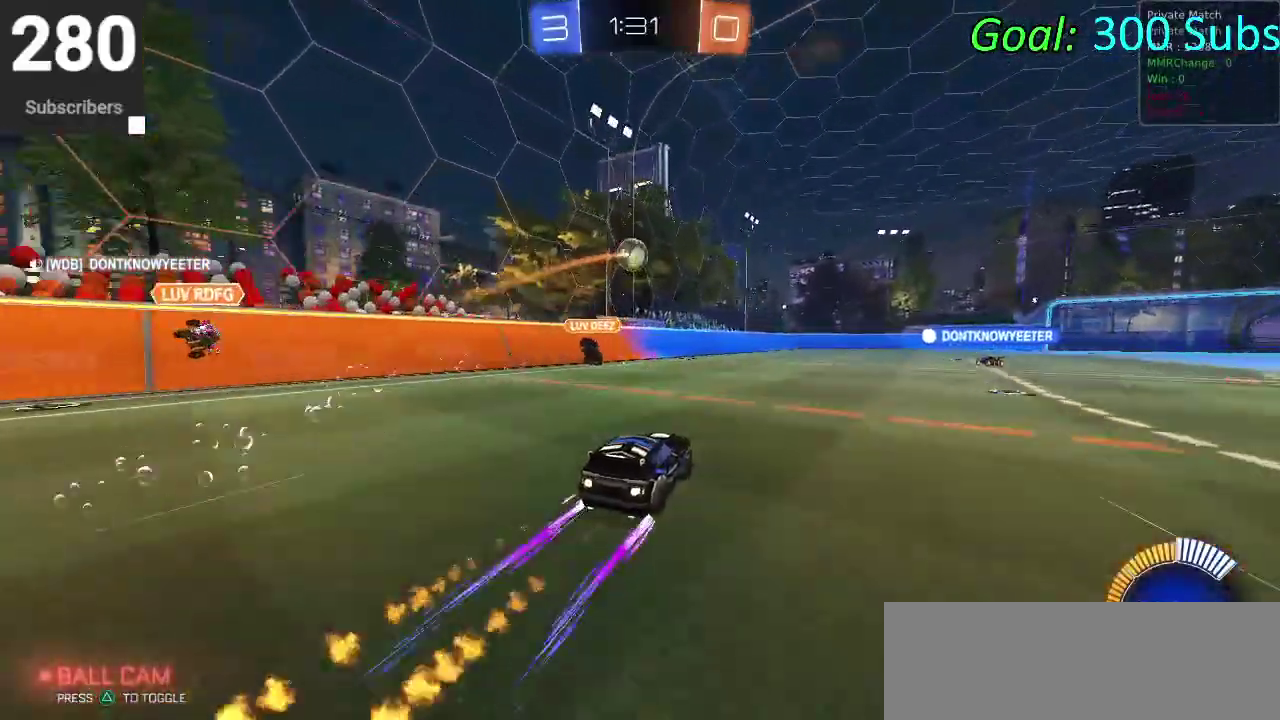
{"buttons": ["CIRCLE", "R2"], "left_stick": "center", "right_stick": "center", "events": []}
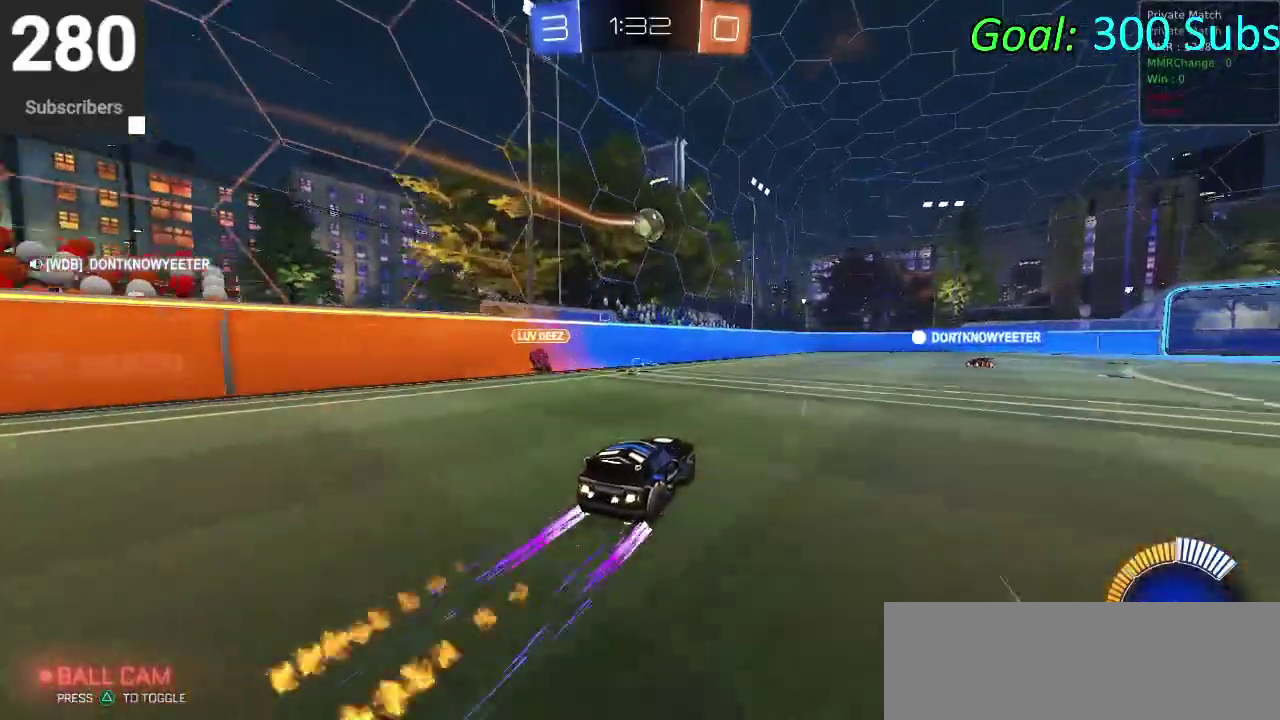
{"buttons": ["CIRCLE", "R2"], "left_stick": "up-right", "right_stick": "center"}
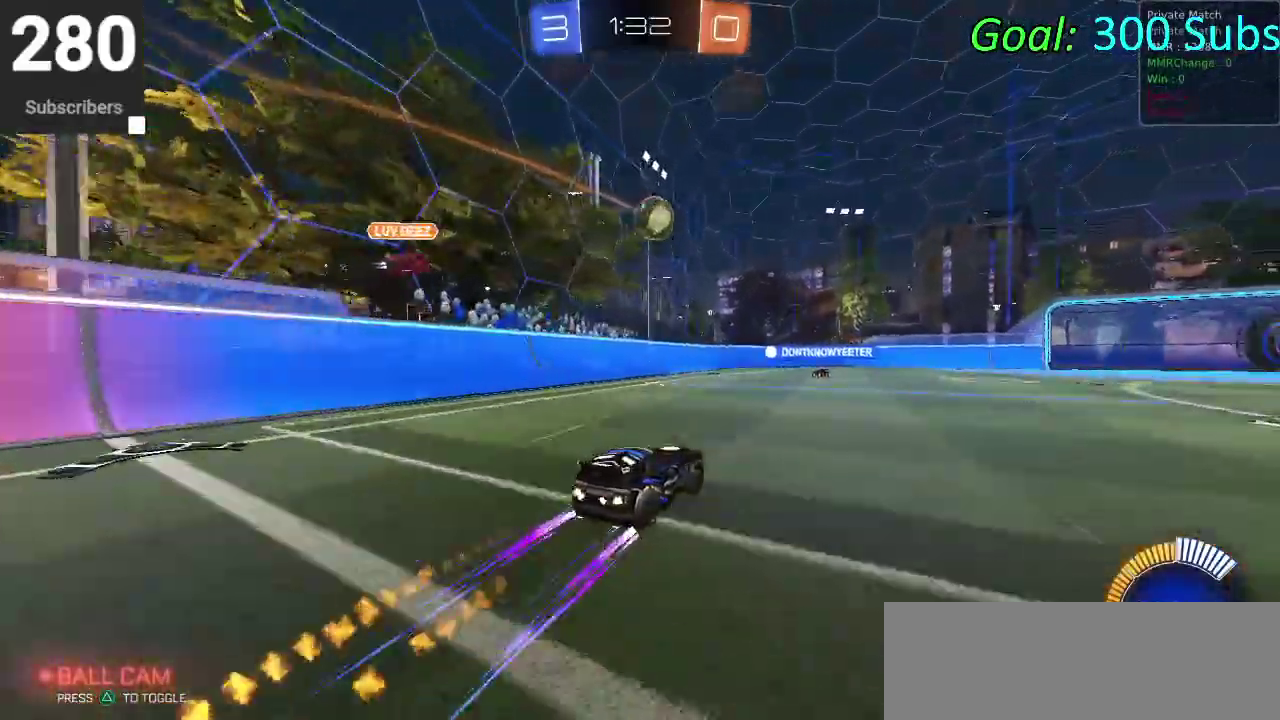
{"buttons": ["R2"], "left_stick": "center", "right_stick": "center"}
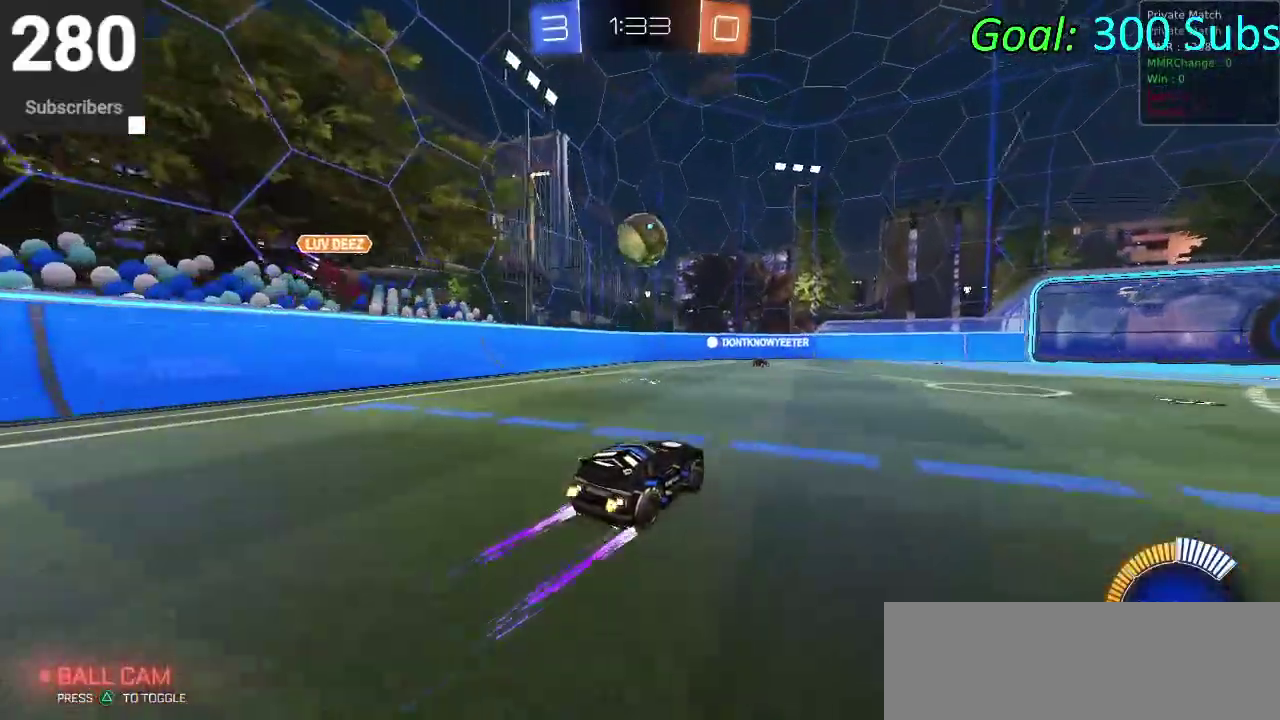
{"buttons": ["CIRCLE", "R2"], "left_stick": "center", "right_stick": "center", "events": [[50, "R2", "up"], [267, "R2", "down"], [383, "CIRCLE", "down"]]}
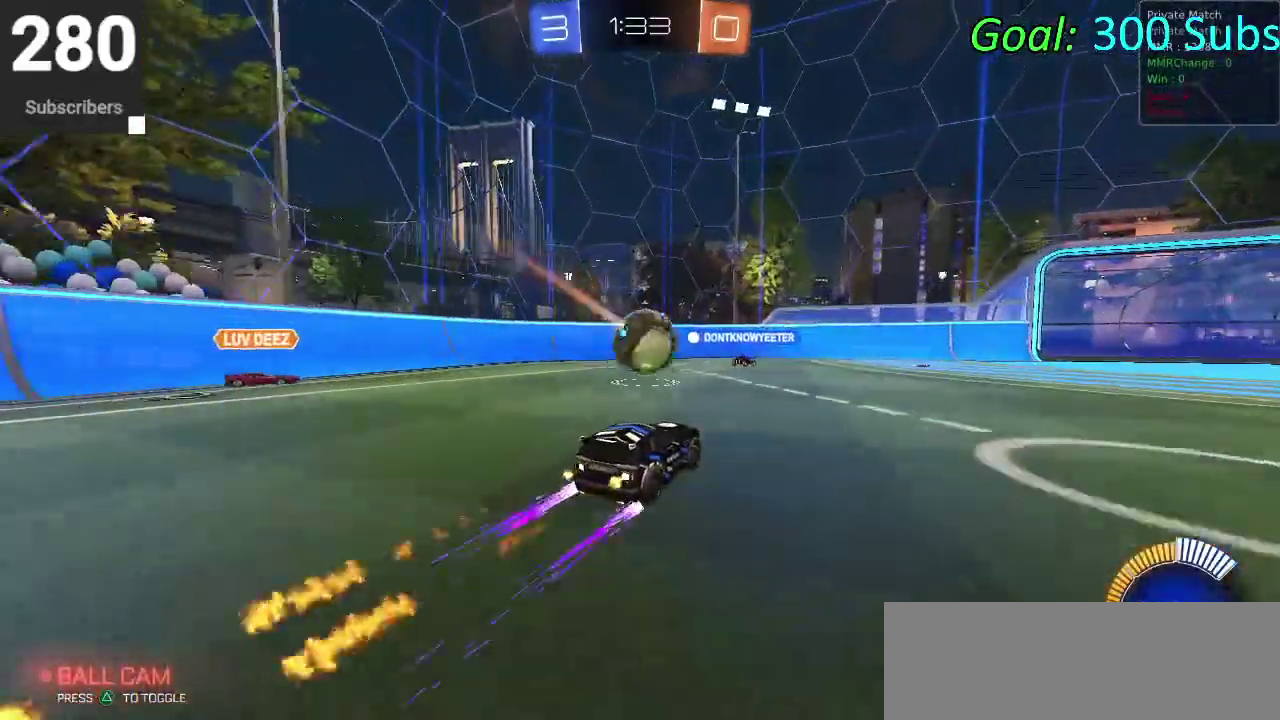
{"buttons": ["L2"], "left_stick": "down", "right_stick": "center", "events": [[167, "CIRCLE", "up"], [233, "R2", "up"], [267, "L2", "down"], [350, "left_stick", "down-left"], [467, "left_stick", "down"]]}
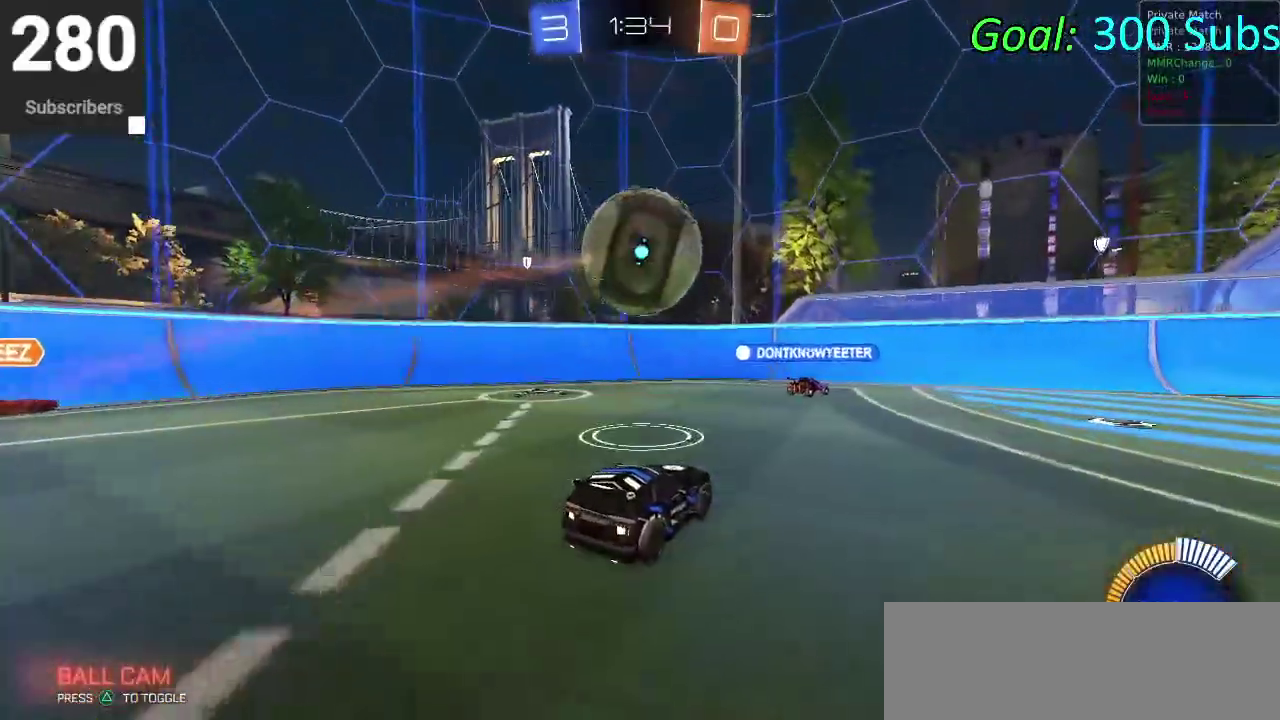
{"buttons": ["CROSS", "CIRCLE", "R2"], "left_stick": "down", "right_stick": "center", "events": [[17, "left_stick", "down-right"], [67, "left_stick", "right"], [100, "R2", "down"], [117, "L2", "up"], [200, "left_stick", "center"], [233, "CIRCLE", "down"], [367, "CROSS", "down"], [367, "left_stick", "down"]]}
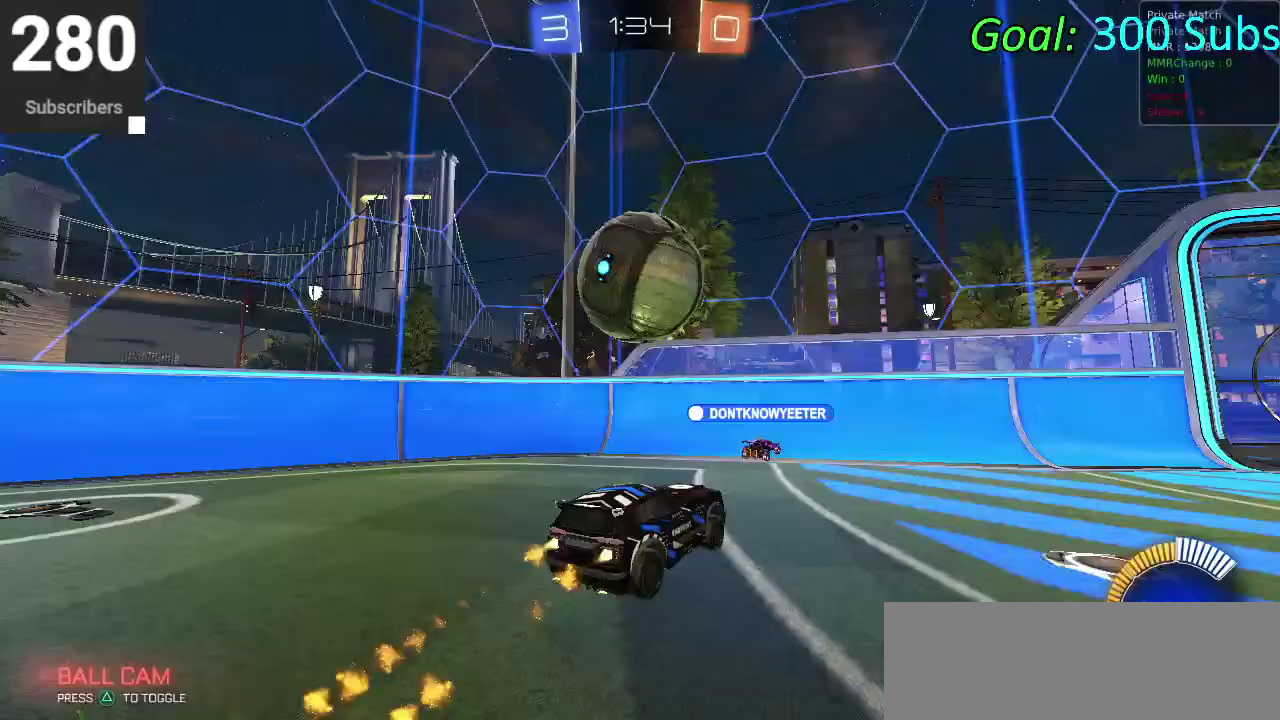
{"buttons": ["CIRCLE", "R2"], "left_stick": "down-left", "right_stick": "center"}
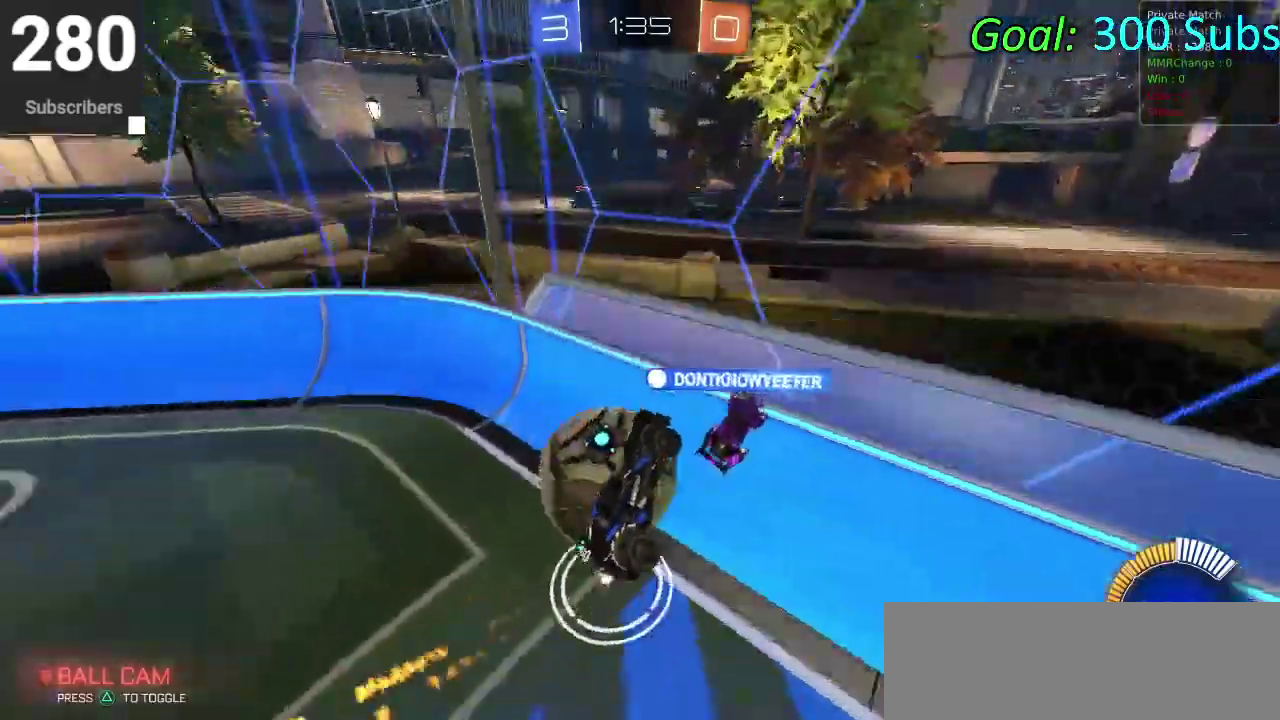
{"buttons": ["L2"], "left_stick": "down-left", "right_stick": "center"}
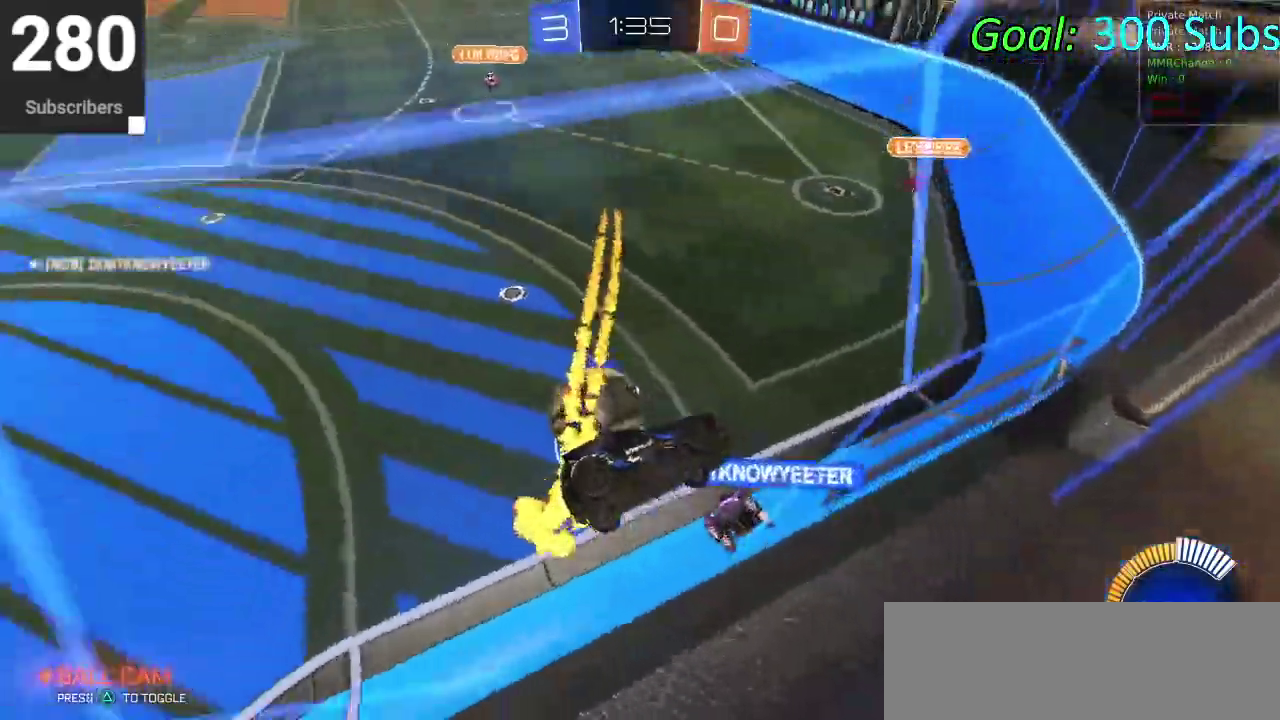
{"buttons": ["L2"], "left_stick": "down-left", "right_stick": "center", "events": [[217, "left_stick", "down"], [367, "left_stick", "down-left"]]}
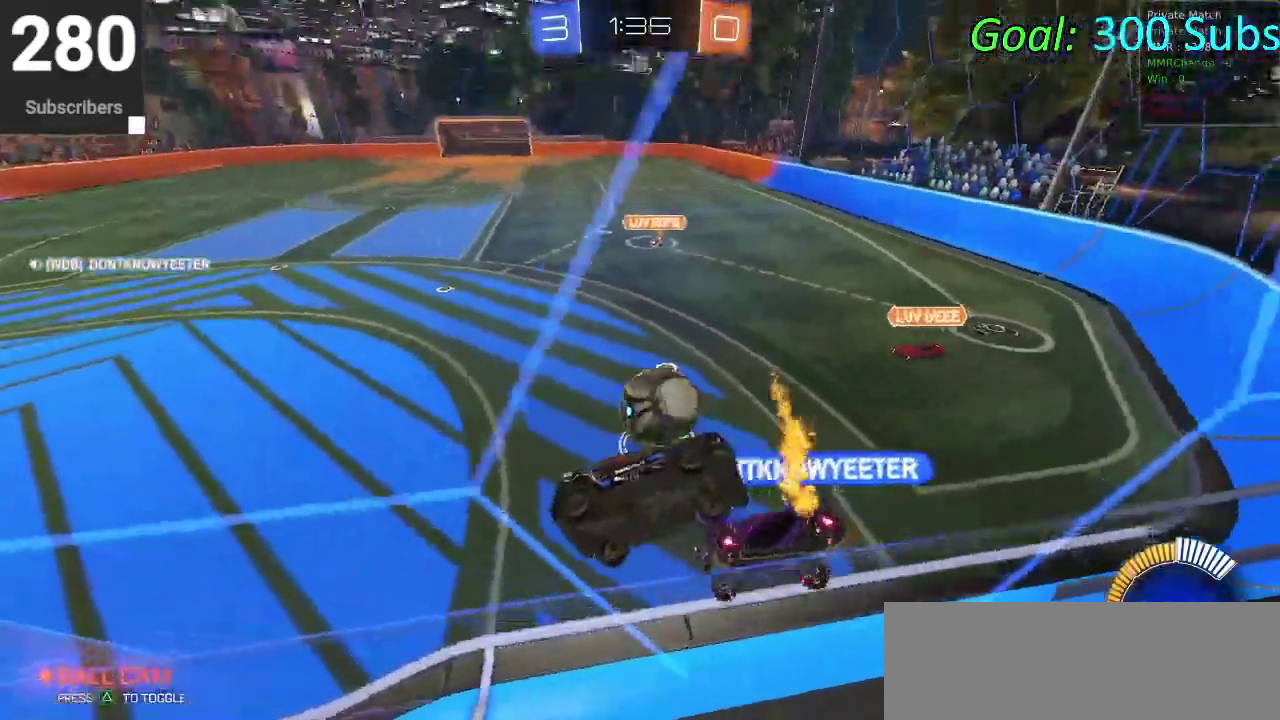
{"buttons": ["R2"], "left_stick": "right", "right_stick": "center", "events": [[67, "left_stick", "center"], [100, "CROSS", "down"], [100, "L2", "up"], [150, "CROSS", "up"], [150, "left_stick", "down-right"], [233, "left_stick", "up-left"], [333, "left_stick", "down-right"], [383, "left_stick", "right"], [400, "R2", "down"]]}
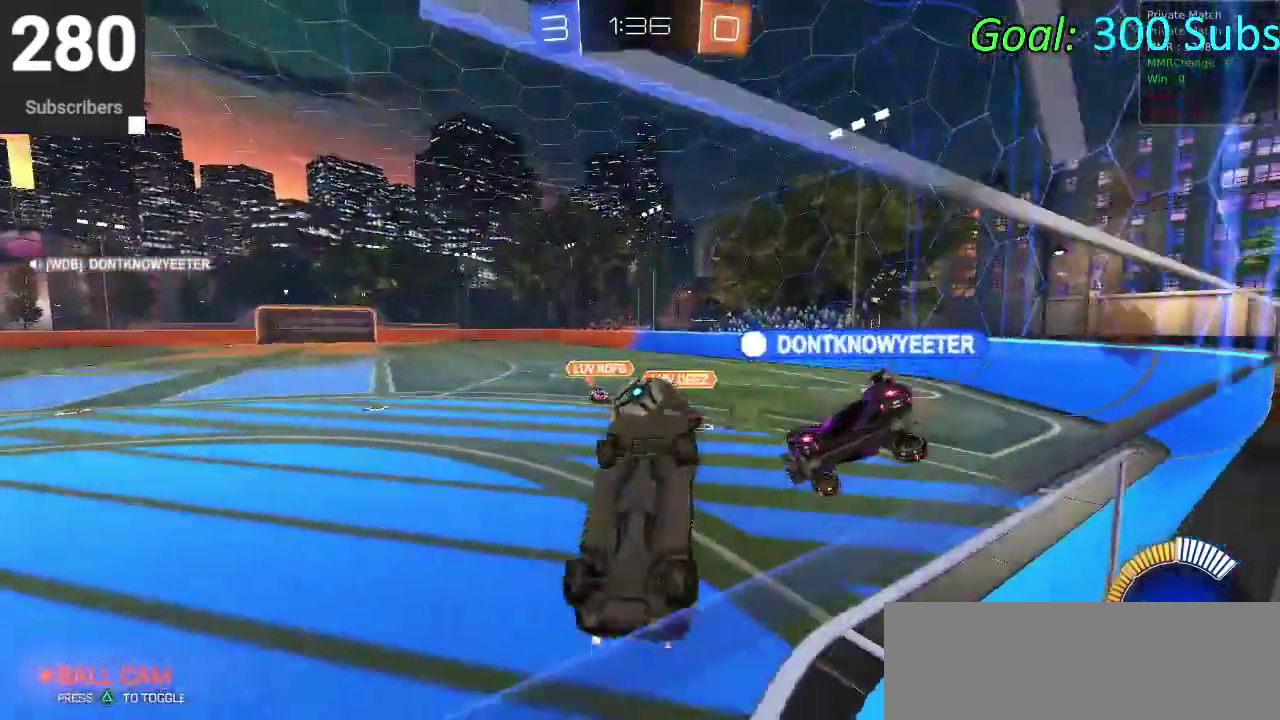
{"buttons": ["CIRCLE", "R2"], "left_stick": "left", "right_stick": "center", "events": [[17, "left_stick", "down-left"], [200, "left_stick", "up"], [333, "CIRCLE", "down"], [350, "left_stick", "down-right"], [467, "left_stick", "left"]]}
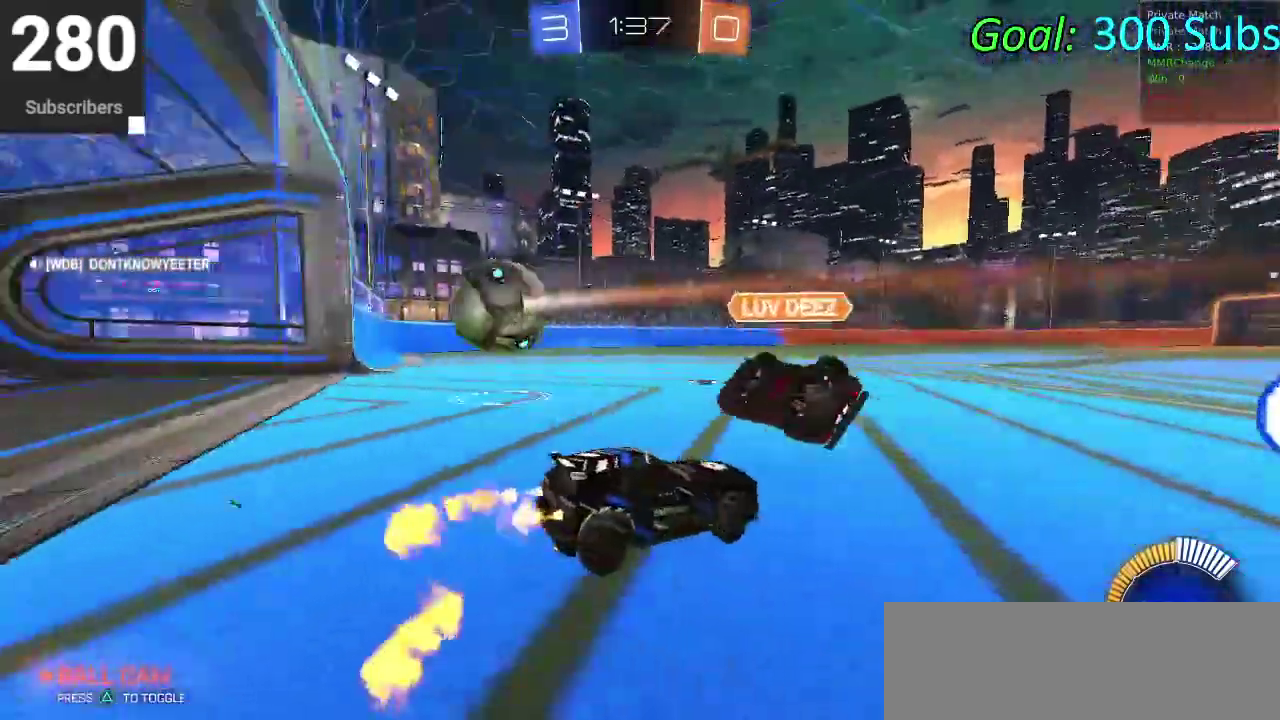
{"buttons": ["CIRCLE", "R2"], "left_stick": "left", "right_stick": "center", "events": []}
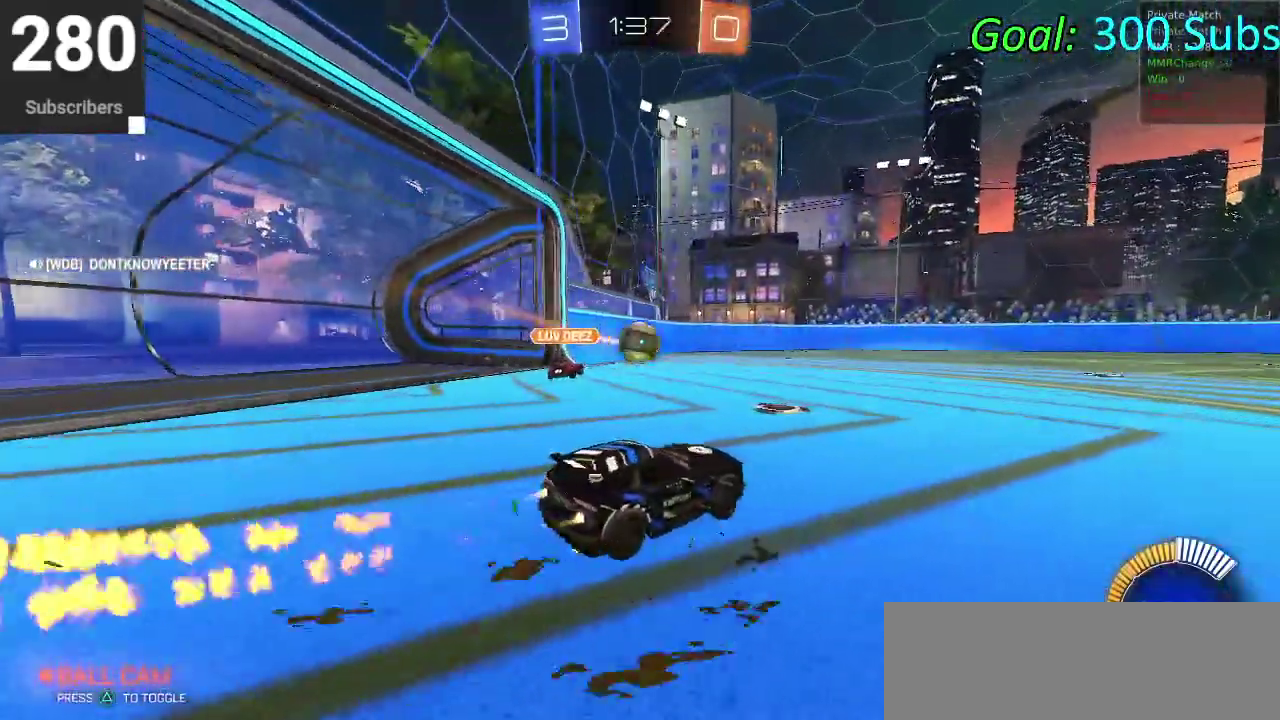
{"buttons": ["CIRCLE", "R2"], "left_stick": "up-right", "right_stick": "center", "events": [[267, "left_stick", "center"], [333, "left_stick", "up-right"]]}
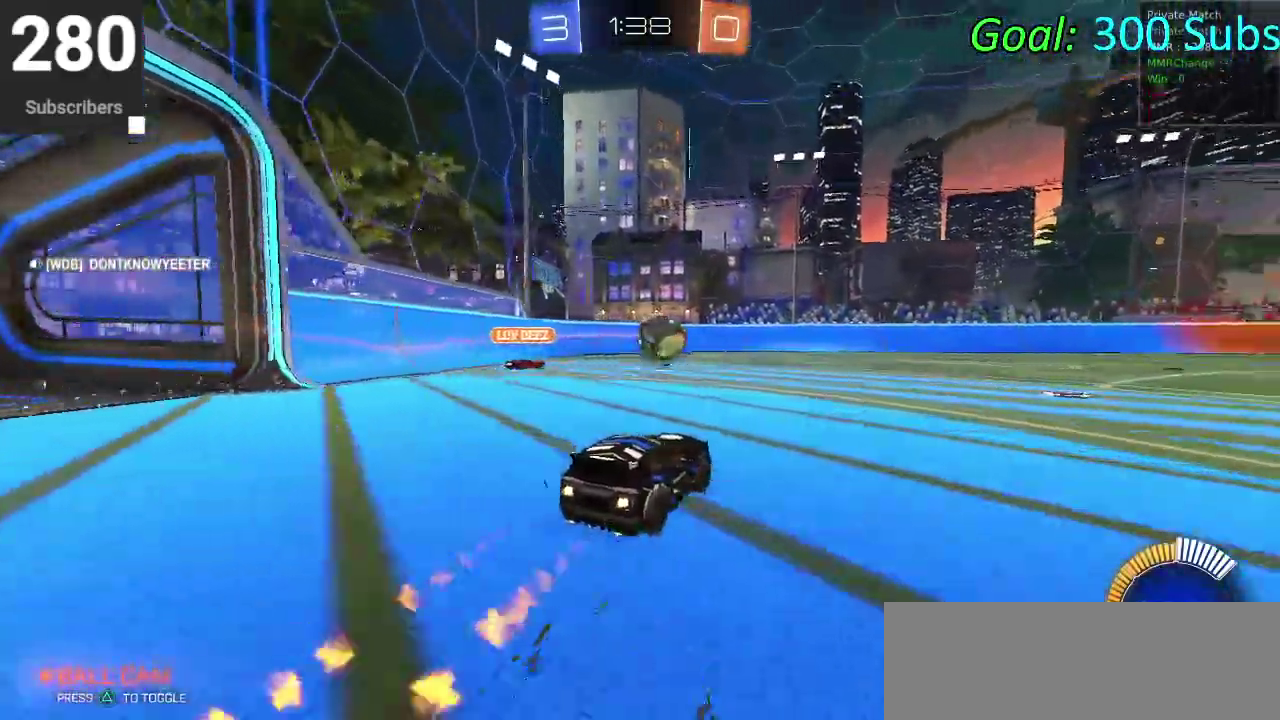
{"buttons": ["CIRCLE", "R2"], "left_stick": "center", "right_stick": "center", "events": [[100, "left_stick", "down-left"], [167, "left_stick", "center"]]}
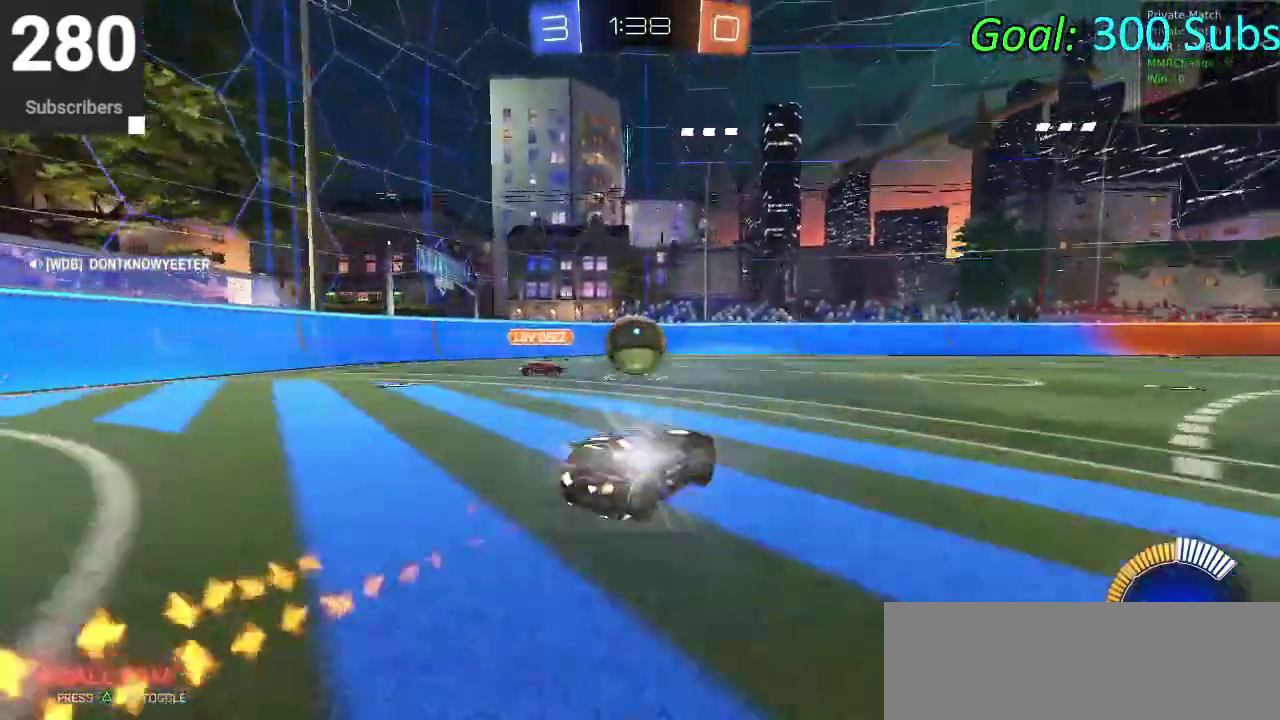
{"buttons": ["CIRCLE", "R2"], "left_stick": "down", "right_stick": "center", "events": [[17, "CROSS", "down"], [50, "left_stick", "up"], [100, "CROSS", "up"], [167, "CROSS", "down"], [317, "left_stick", "down"], [417, "CROSS", "up"]]}
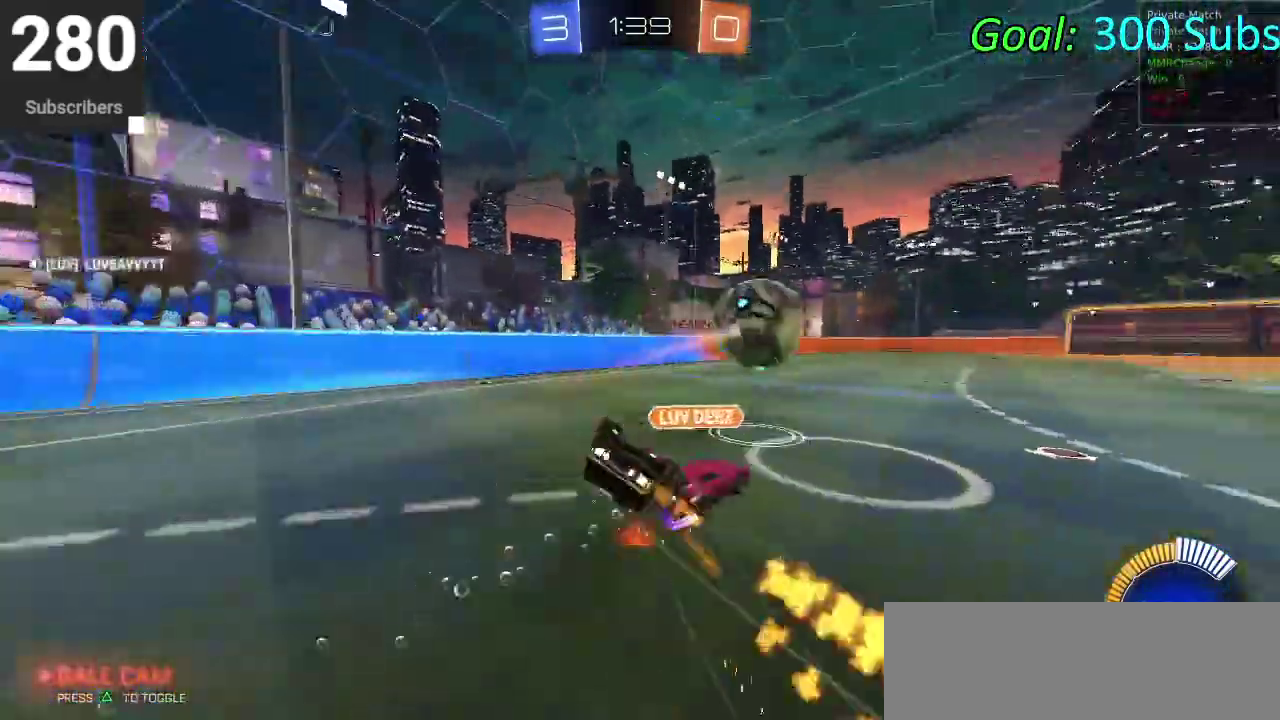
{"buttons": ["CIRCLE", "R2"], "left_stick": "down-left", "right_stick": "center", "events": [[367, "left_stick", "up-right"], [467, "left_stick", "down-left"]]}
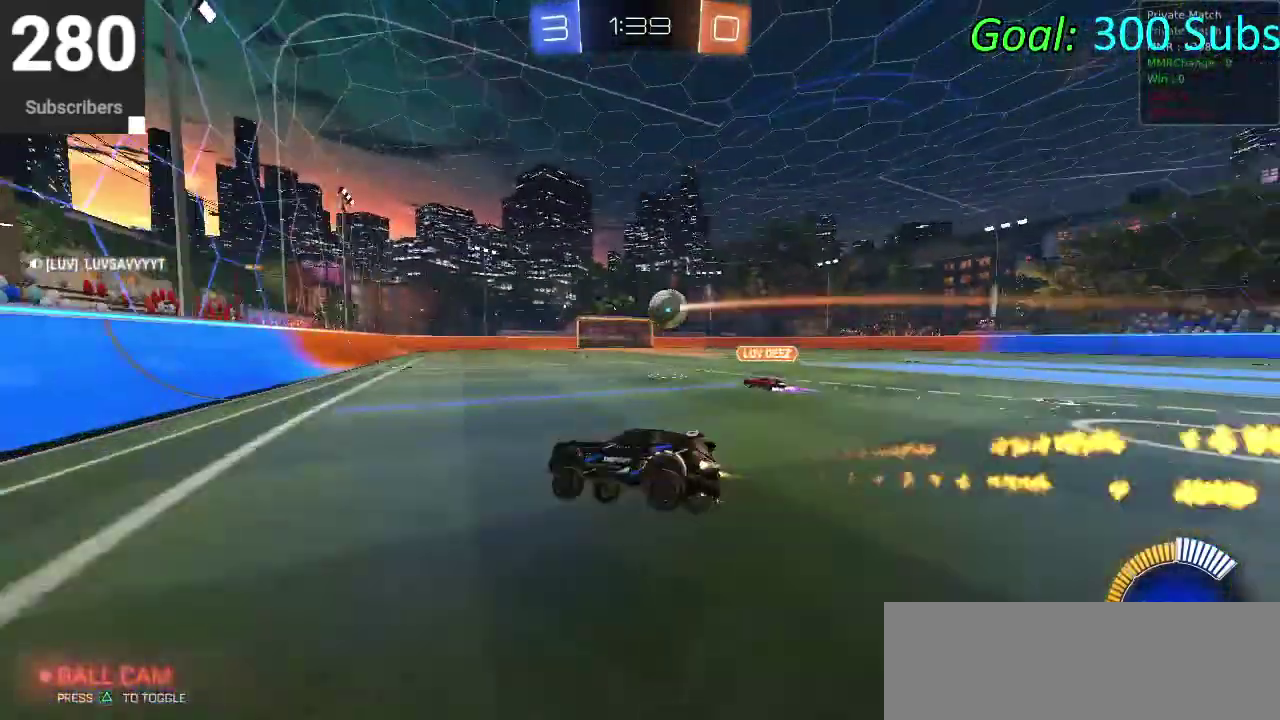
{"buttons": ["CIRCLE", "R2"], "left_stick": "up-right", "right_stick": "center"}
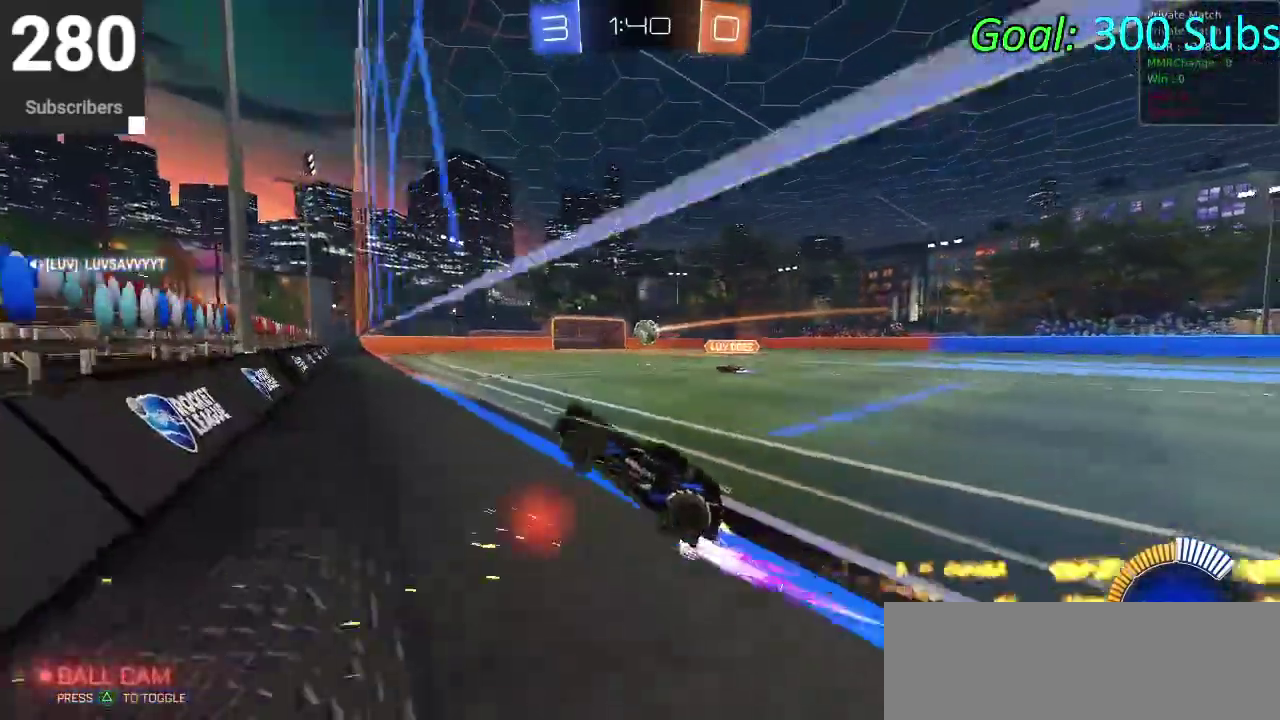
{"buttons": ["CIRCLE", "R2"], "left_stick": "right", "right_stick": "center"}
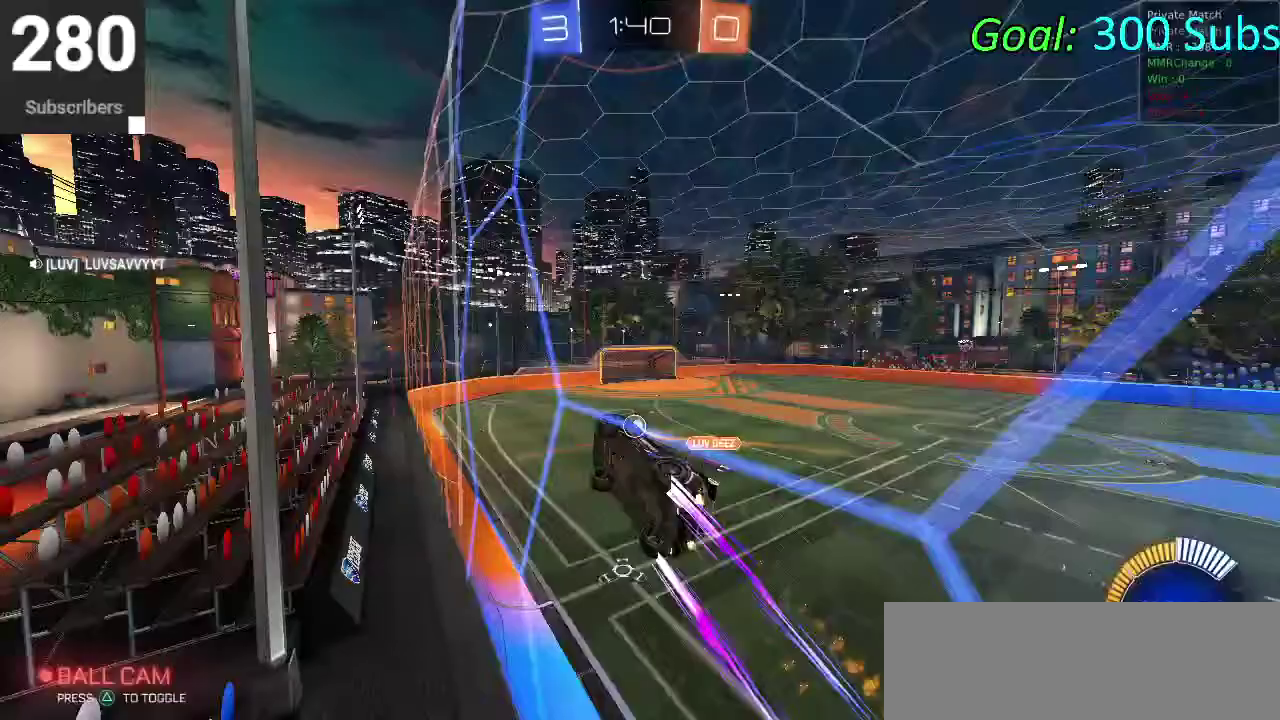
{"buttons": ["CIRCLE", "R2"], "left_stick": "right", "right_stick": "center", "events": []}
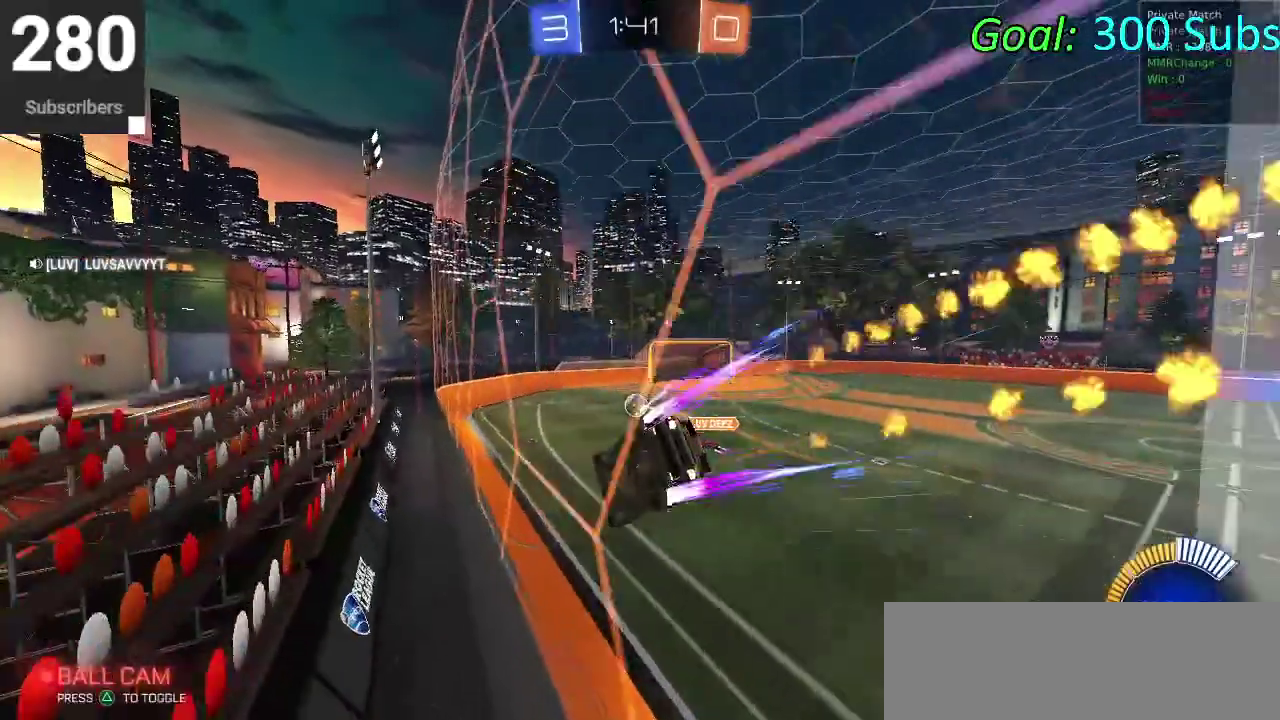
{"buttons": ["R2"], "left_stick": "center", "right_stick": "center", "events": [[67, "left_stick", "up-right"], [333, "CIRCLE", "up"], [450, "left_stick", "center"]]}
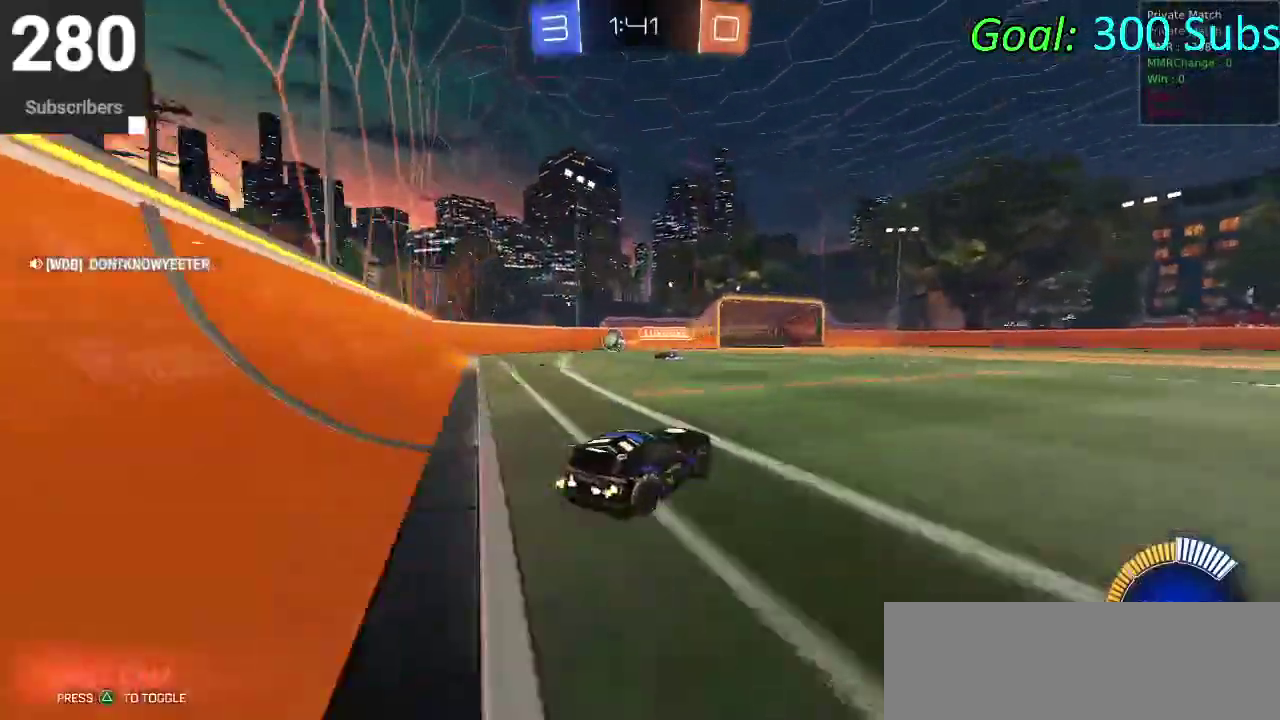
{"buttons": ["L2"], "left_stick": "center", "right_stick": "center", "events": [[67, "CIRCLE", "down"], [200, "CIRCLE", "up"], [267, "R2", "up"], [383, "L2", "down"]]}
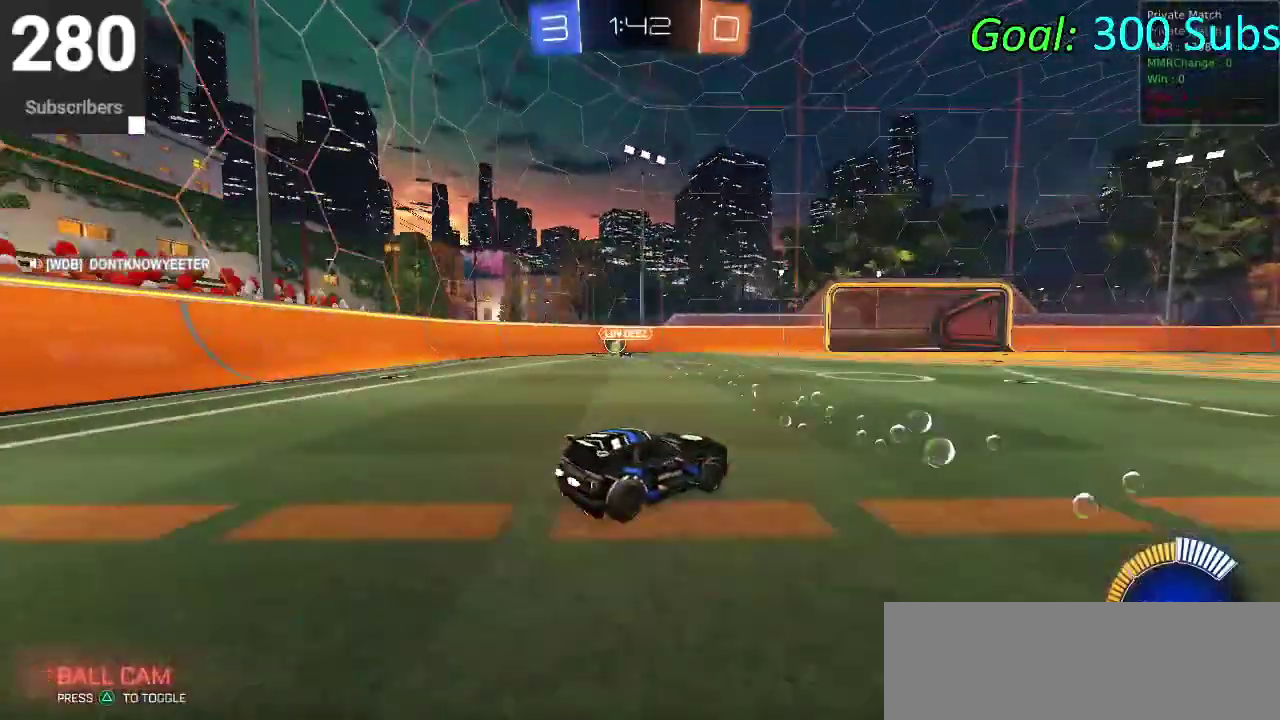
{"buttons": ["CIRCLE", "R2"], "left_stick": "center", "right_stick": "center", "events": [[67, "R2", "down"], [150, "L2", "up"], [317, "CIRCLE", "down"]]}